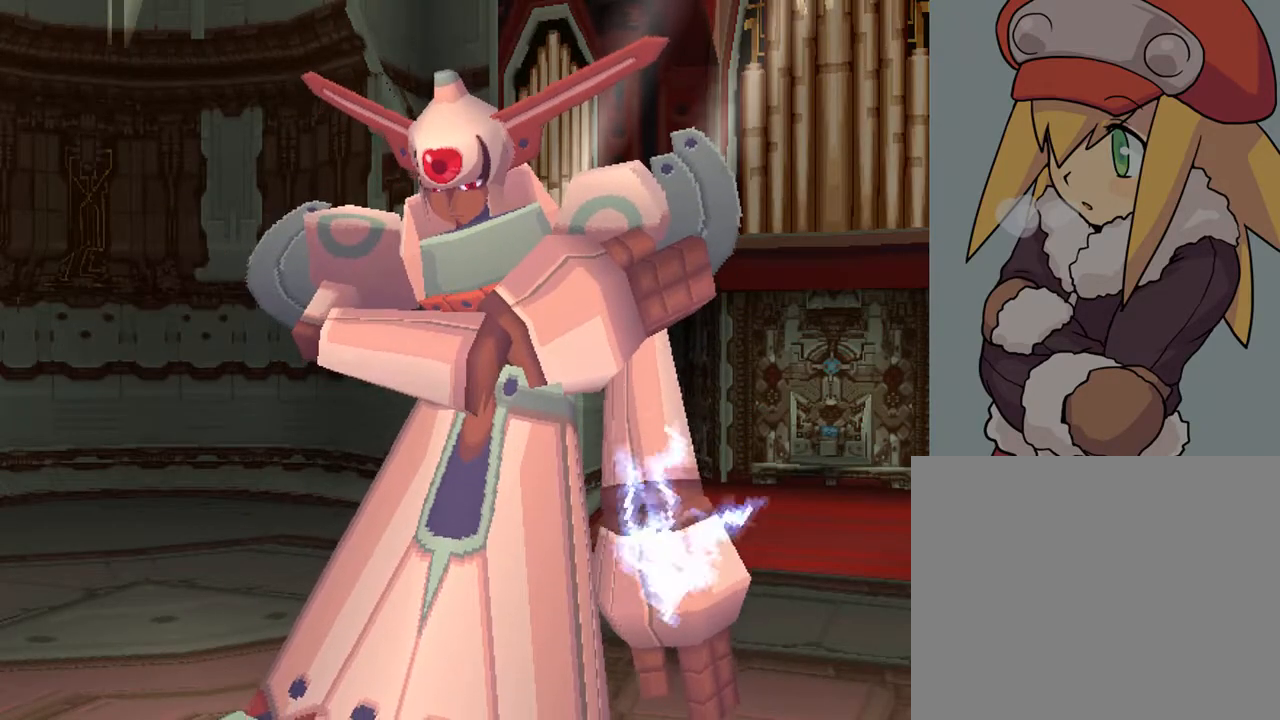
Gameplay with a controller (PlayStation layout); each line is a JSON object with the inputs held at the frame after it. "events" lists button and stick changes between this image and that frame as [ms after this image, input, new state], when the widget could be followed in between. Not read: L3 R3.
{"buttons": [], "left_stick": "center", "right_stick": "center", "events": [[167, "START", "down"], [367, "START", "up"]]}
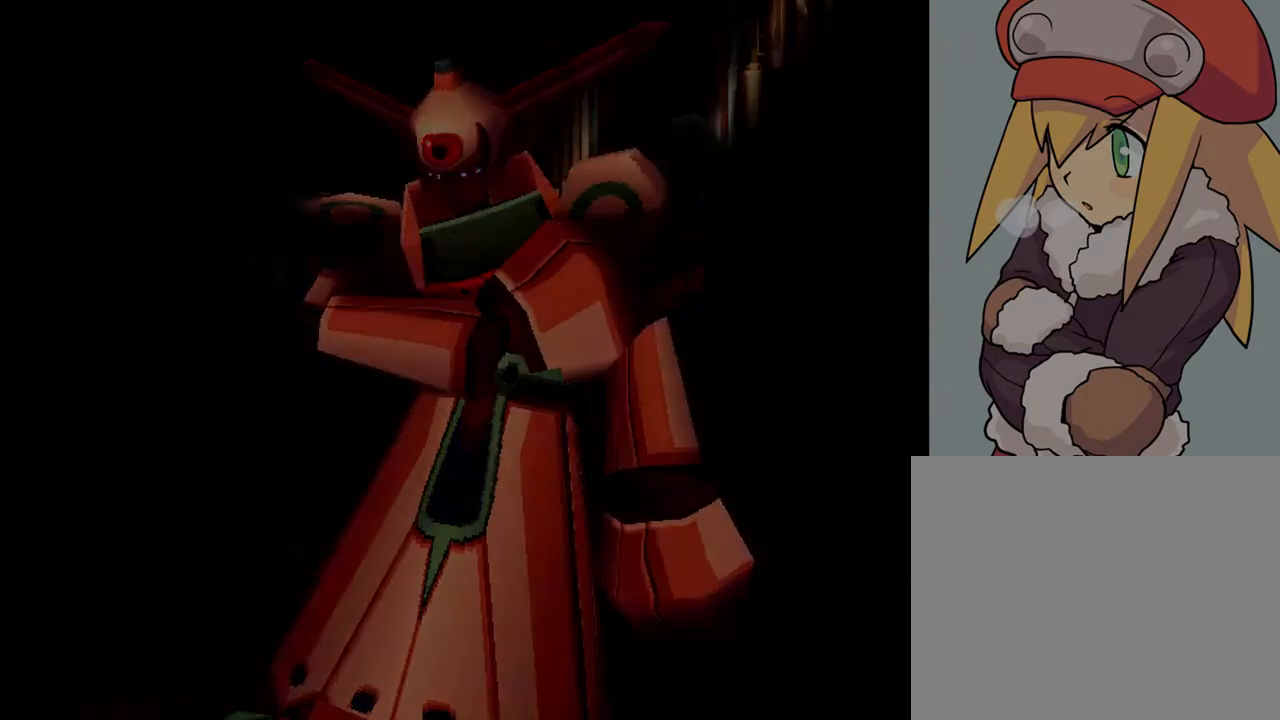
{"buttons": ["TRIANGLE", "L2"], "left_stick": "center", "right_stick": "center", "events": [[283, "L2", "down"], [317, "TRIANGLE", "down"]]}
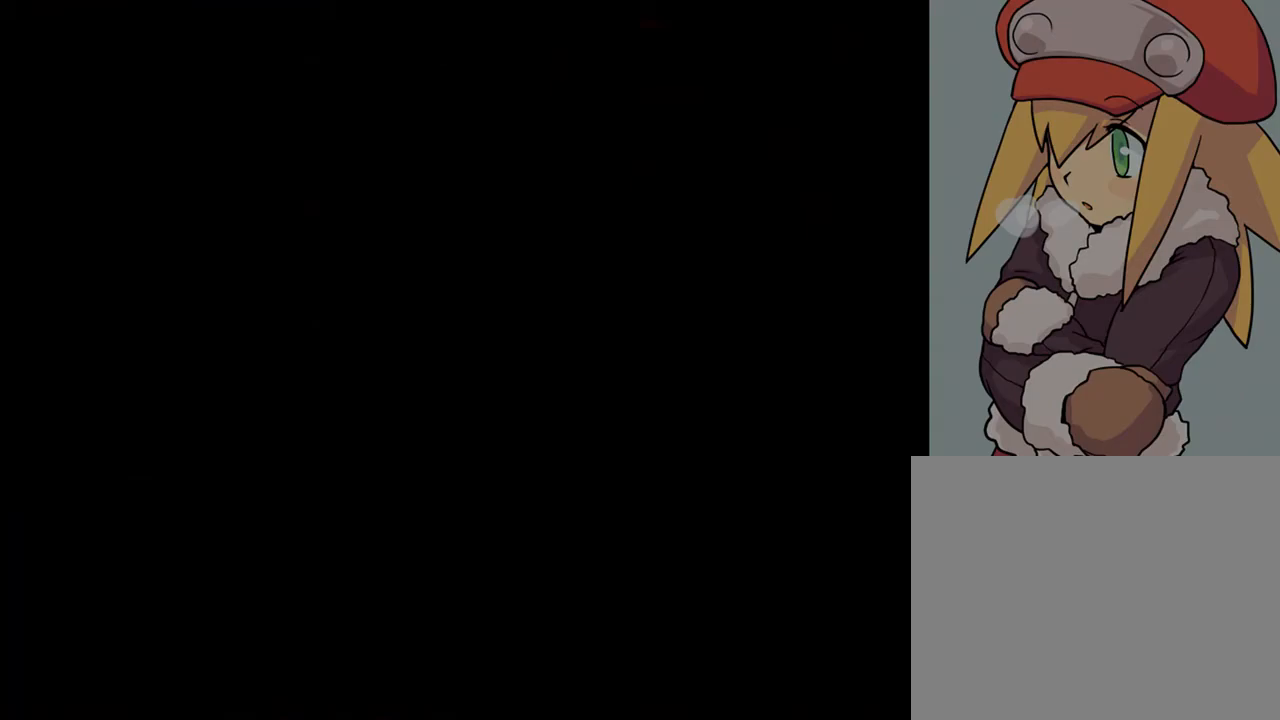
{"buttons": ["TRIANGLE", "L2"], "left_stick": "center", "right_stick": "center", "events": []}
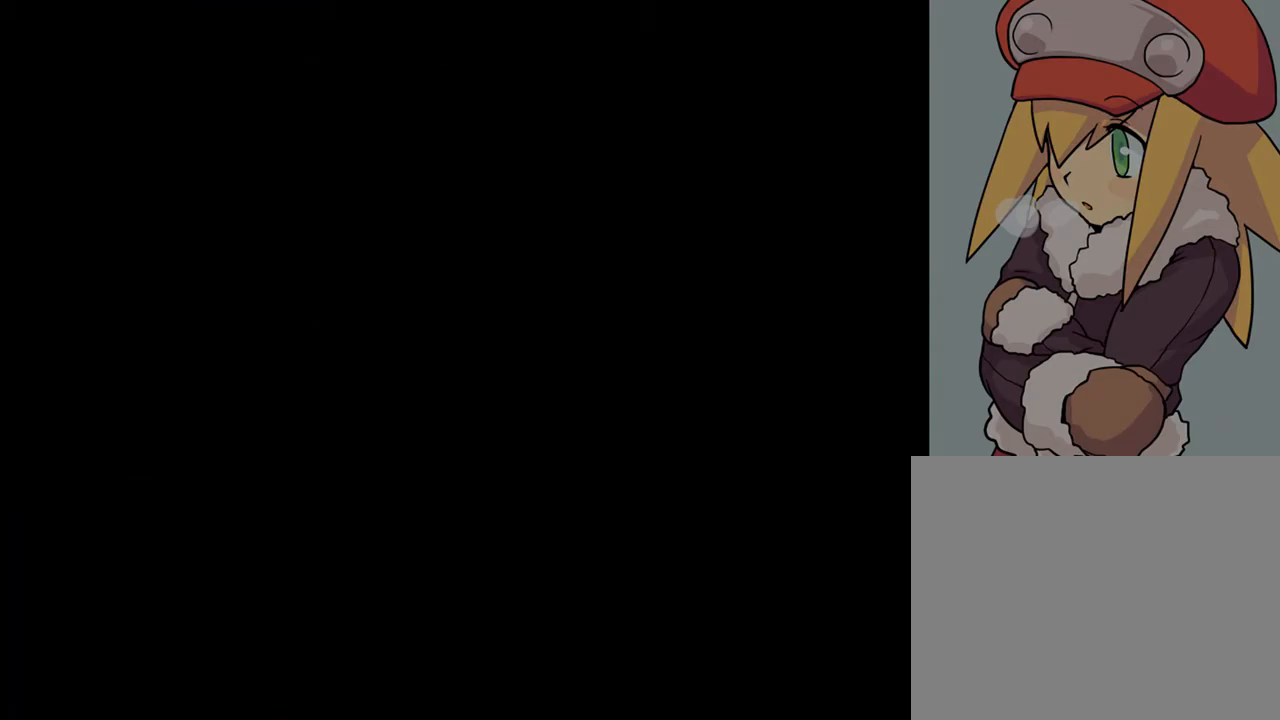
{"buttons": ["TRIANGLE", "L2"], "left_stick": "center", "right_stick": "center", "events": []}
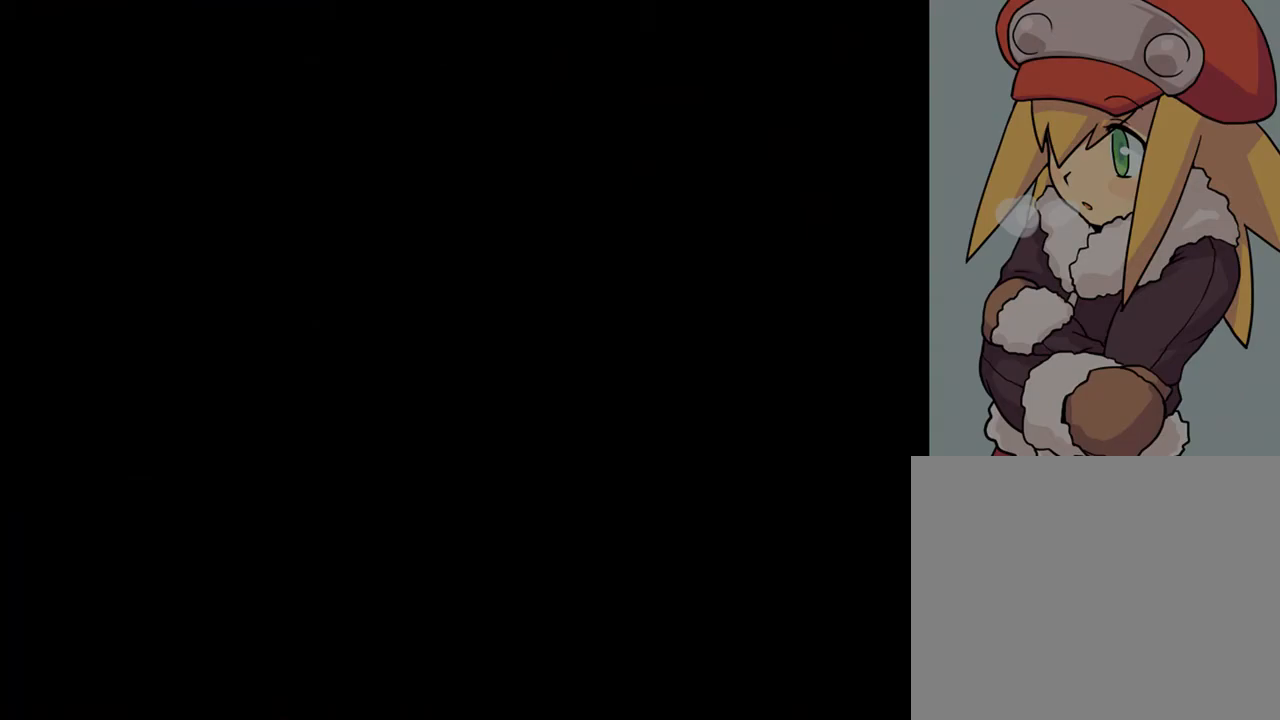
{"buttons": ["TRIANGLE", "L2"], "left_stick": "center", "right_stick": "center", "events": []}
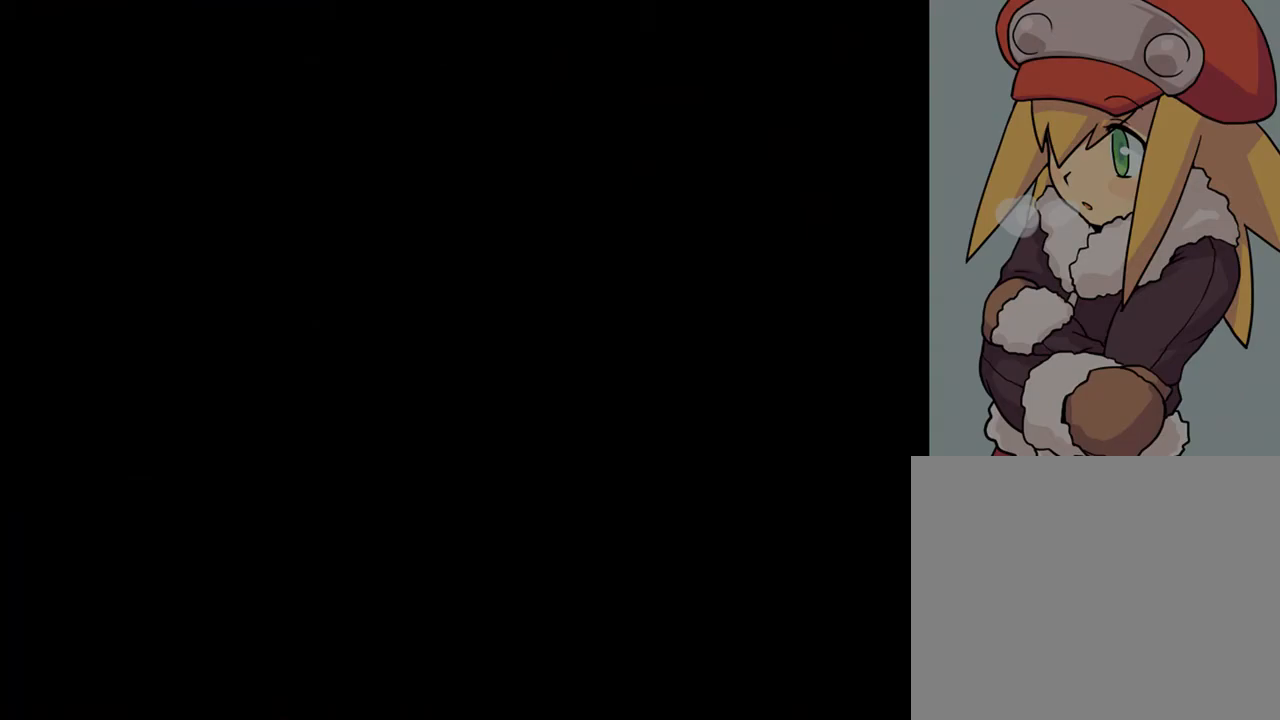
{"buttons": ["TRIANGLE", "L2"], "left_stick": "center", "right_stick": "center", "events": []}
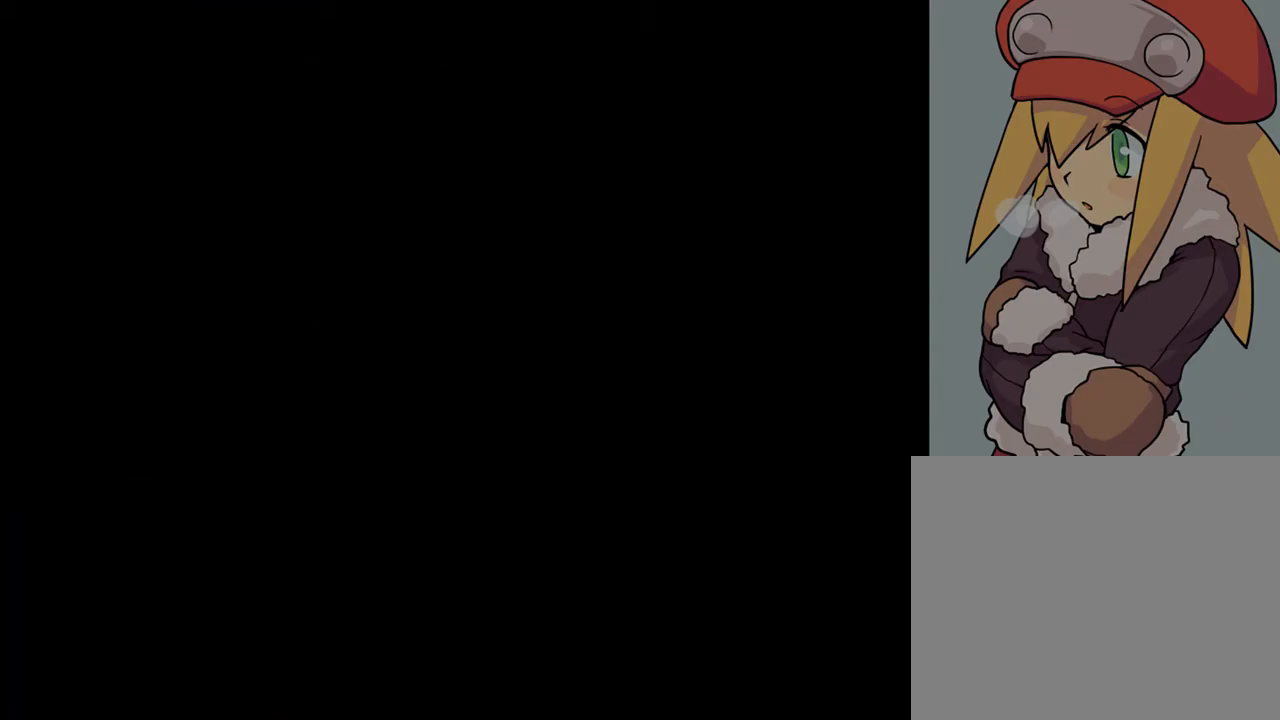
{"buttons": ["TRIANGLE", "L2"], "left_stick": "center", "right_stick": "center", "events": [[17, "DPAD_UP", "down"], [183, "DPAD_UP", "up"]]}
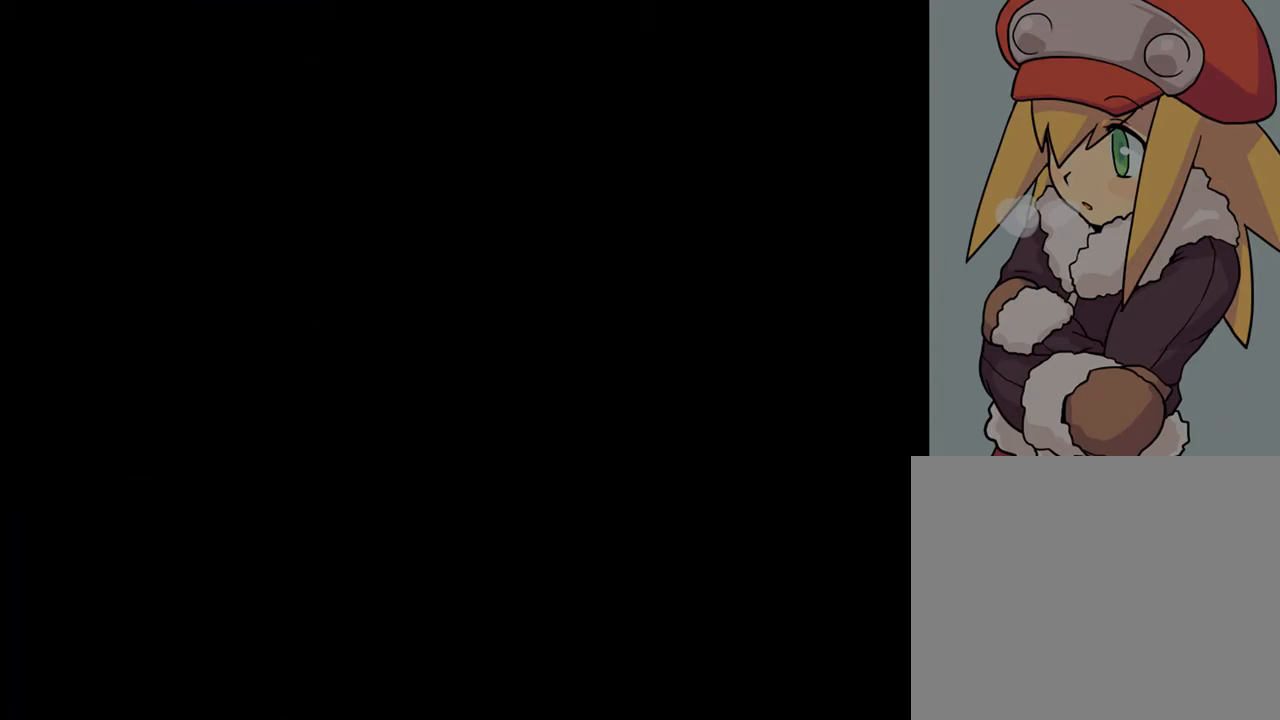
{"buttons": ["TRIANGLE", "L2", "DPAD_UP"], "left_stick": "center", "right_stick": "center", "events": [[400, "DPAD_UP", "down"]]}
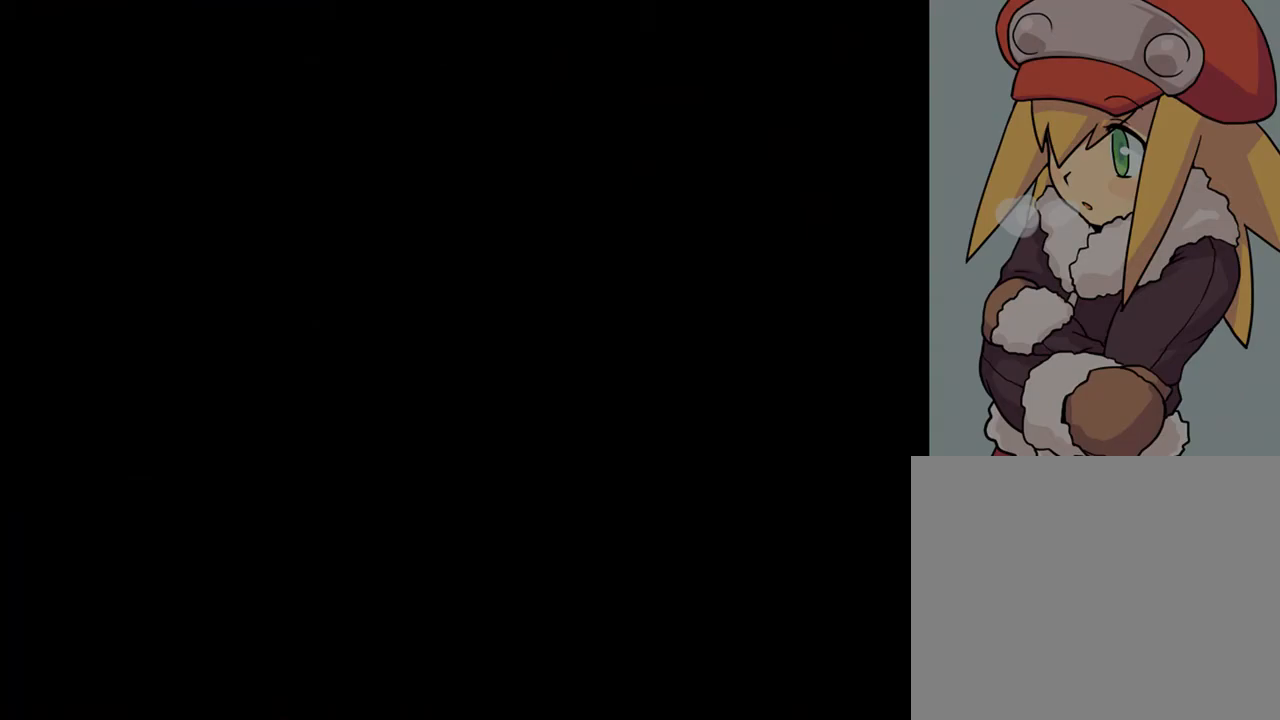
{"buttons": ["TRIANGLE", "L2"], "left_stick": "center", "right_stick": "center", "events": [[50, "DPAD_UP", "up"], [333, "DPAD_UP", "down"], [483, "DPAD_UP", "up"]]}
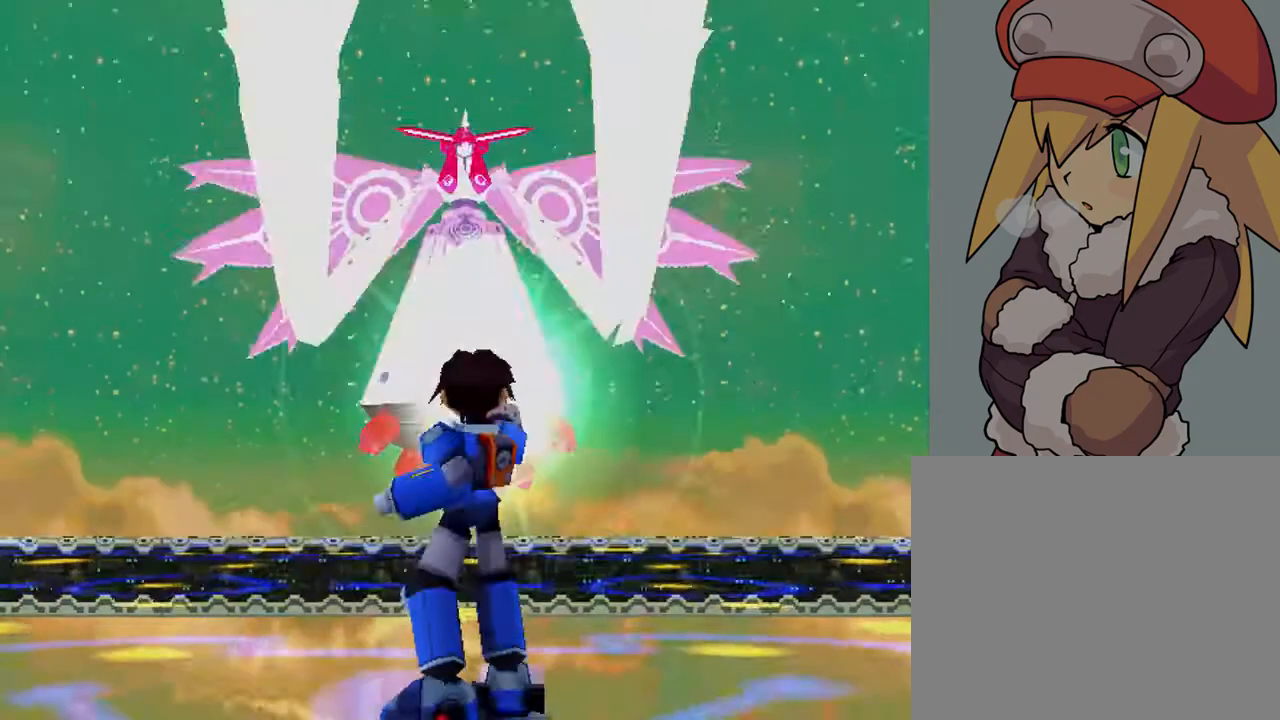
{"buttons": ["TRIANGLE", "L2"], "left_stick": "center", "right_stick": "center", "events": [[150, "DPAD_DOWN", "down"], [317, "DPAD_DOWN", "up"]]}
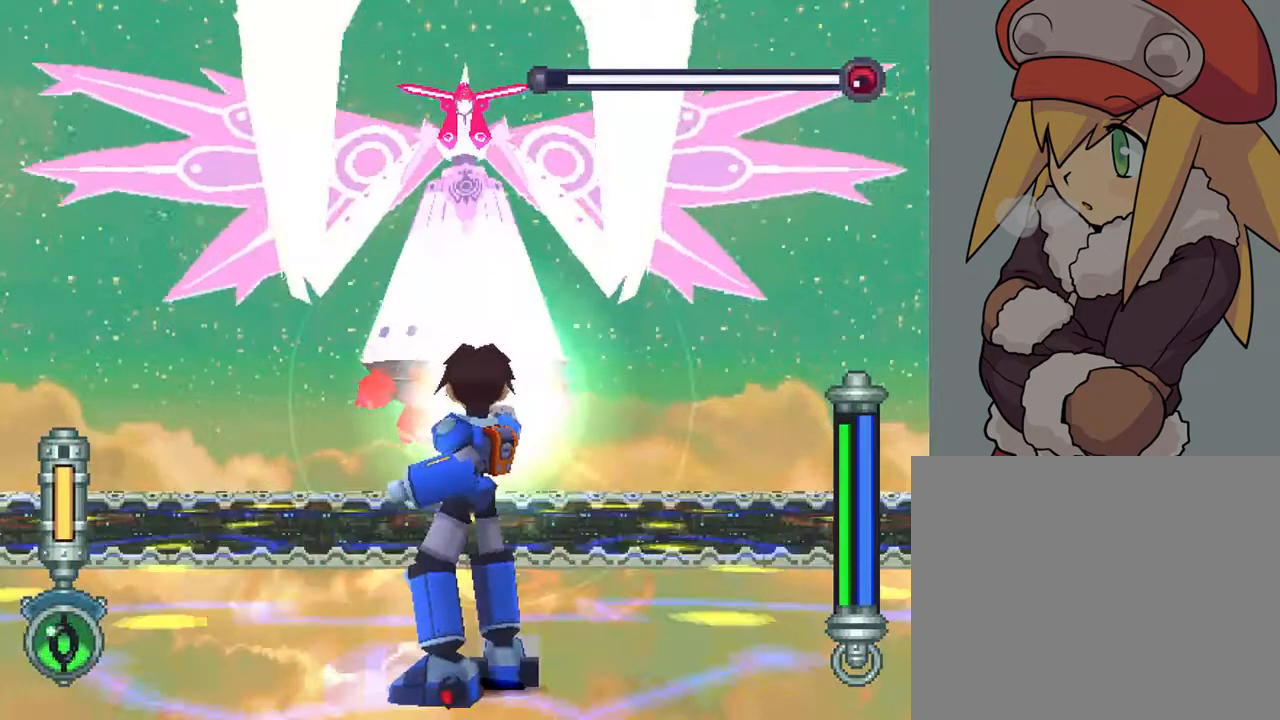
{"buttons": ["TRIANGLE", "L2"], "left_stick": "center", "right_stick": "center", "events": []}
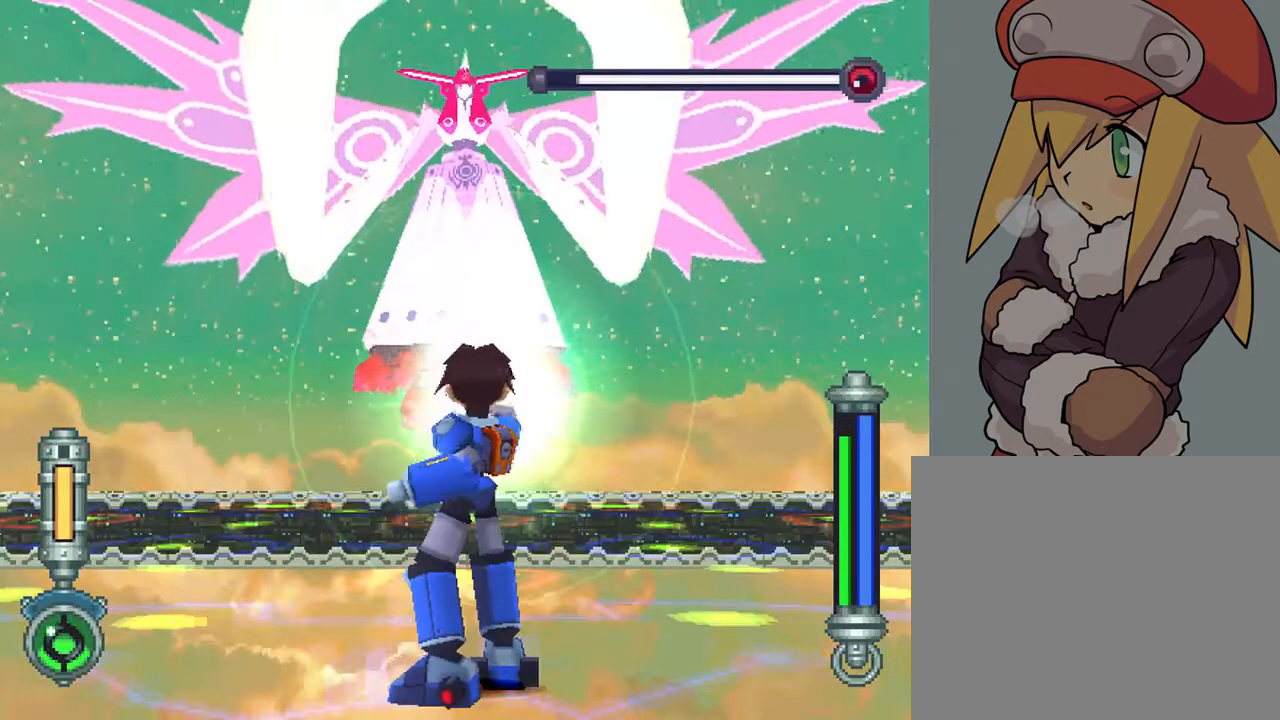
{"buttons": ["TRIANGLE", "L2"], "left_stick": "center", "right_stick": "center", "events": []}
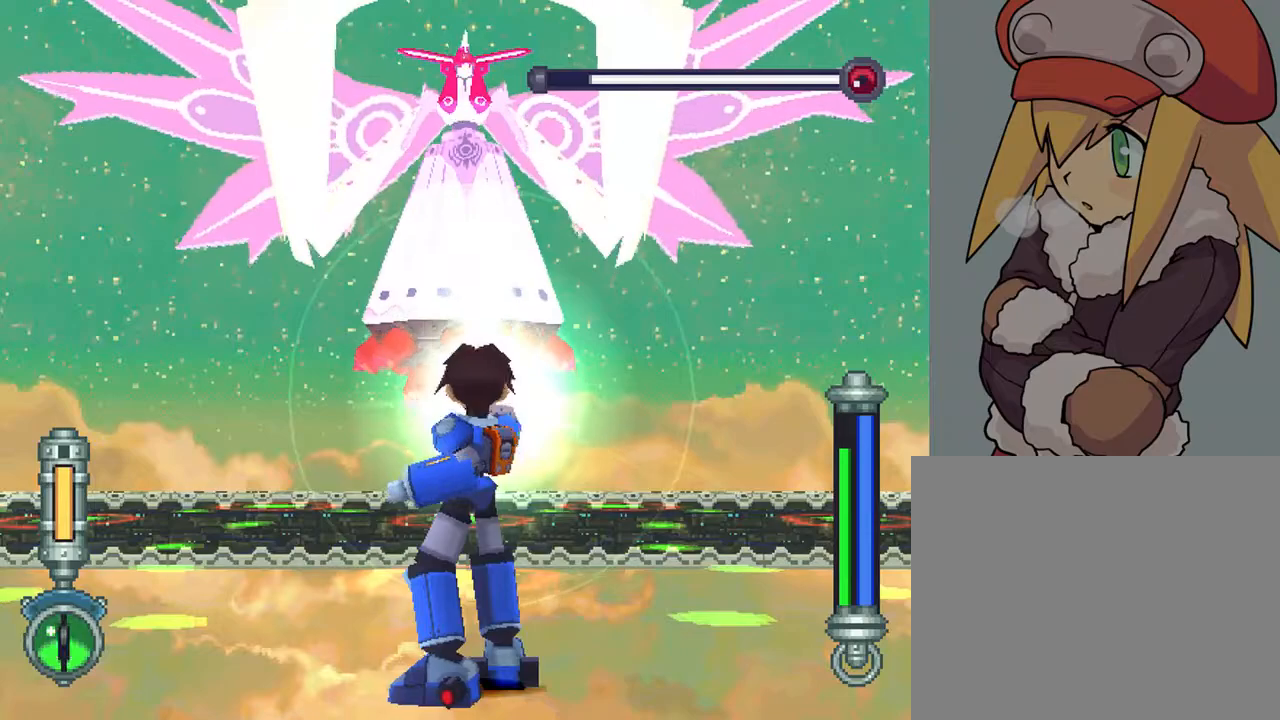
{"buttons": ["TRIANGLE", "L2"], "left_stick": "center", "right_stick": "center", "events": []}
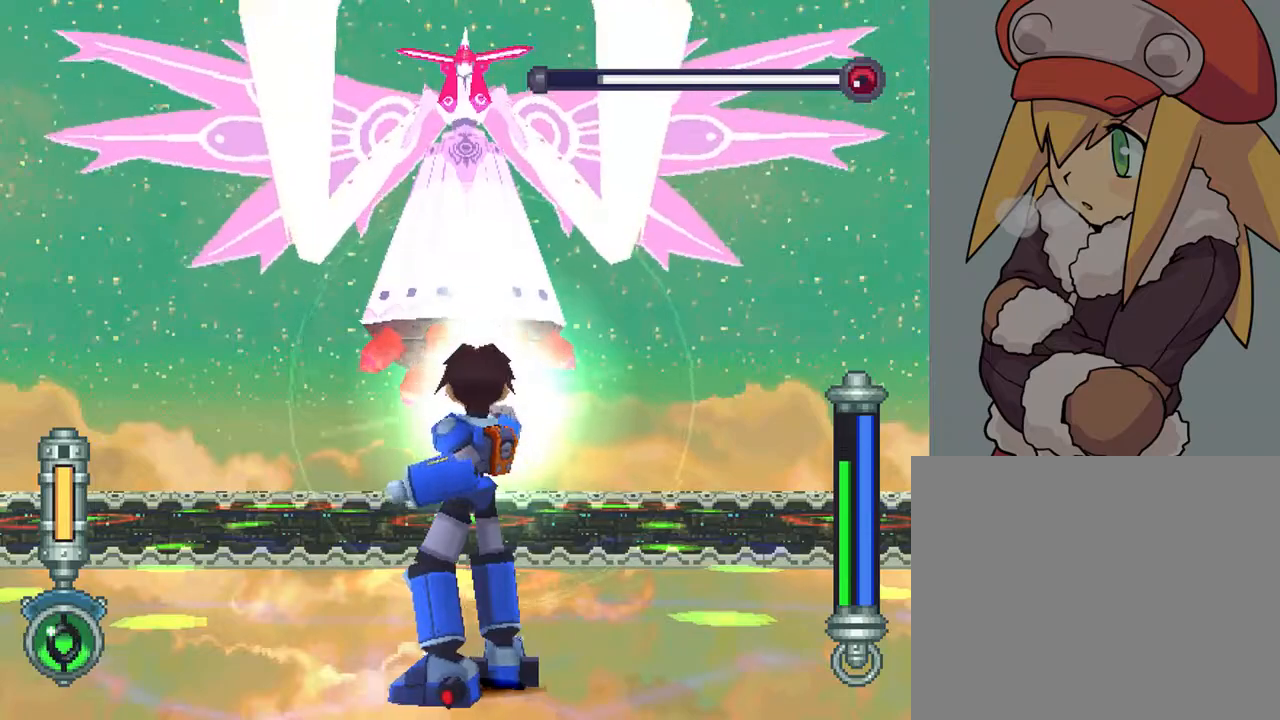
{"buttons": ["TRIANGLE", "L2"], "left_stick": "center", "right_stick": "center", "events": [[83, "DPAD_DOWN", "down"], [167, "DPAD_DOWN", "up"]]}
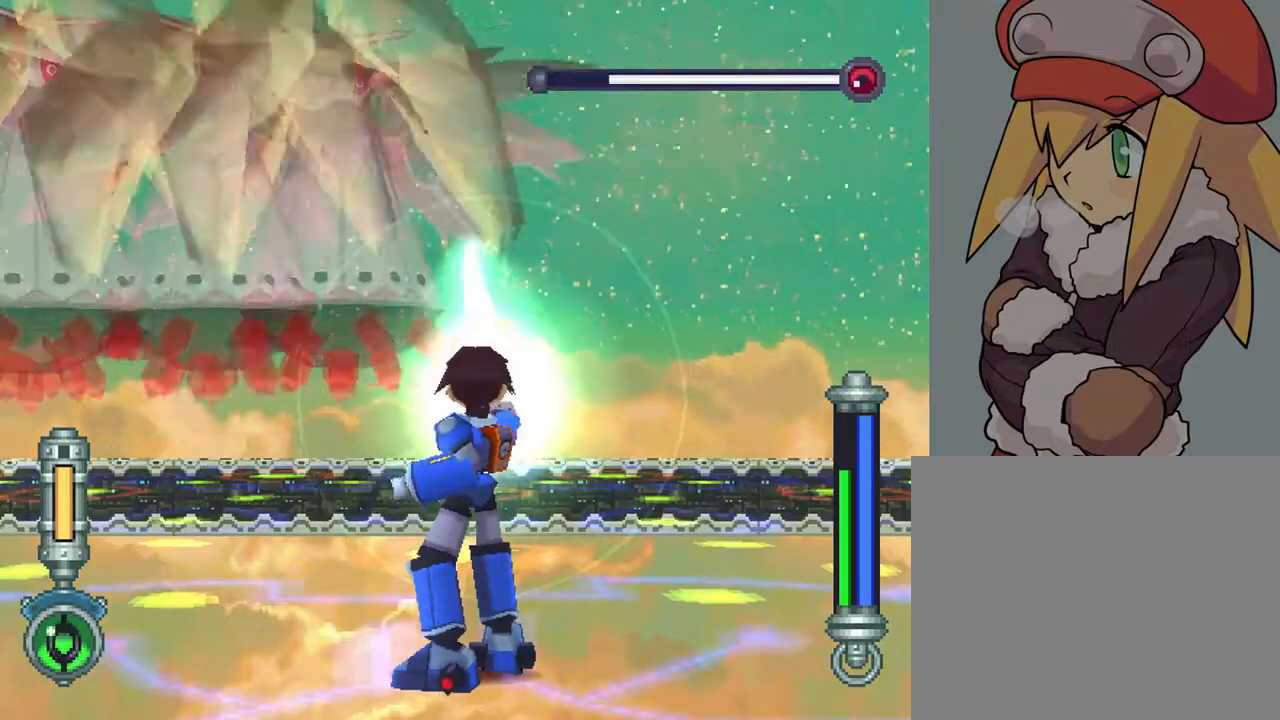
{"buttons": [], "left_stick": "center", "right_stick": "center", "events": [[250, "L2", "up"], [250, "TRIANGLE", "up"]]}
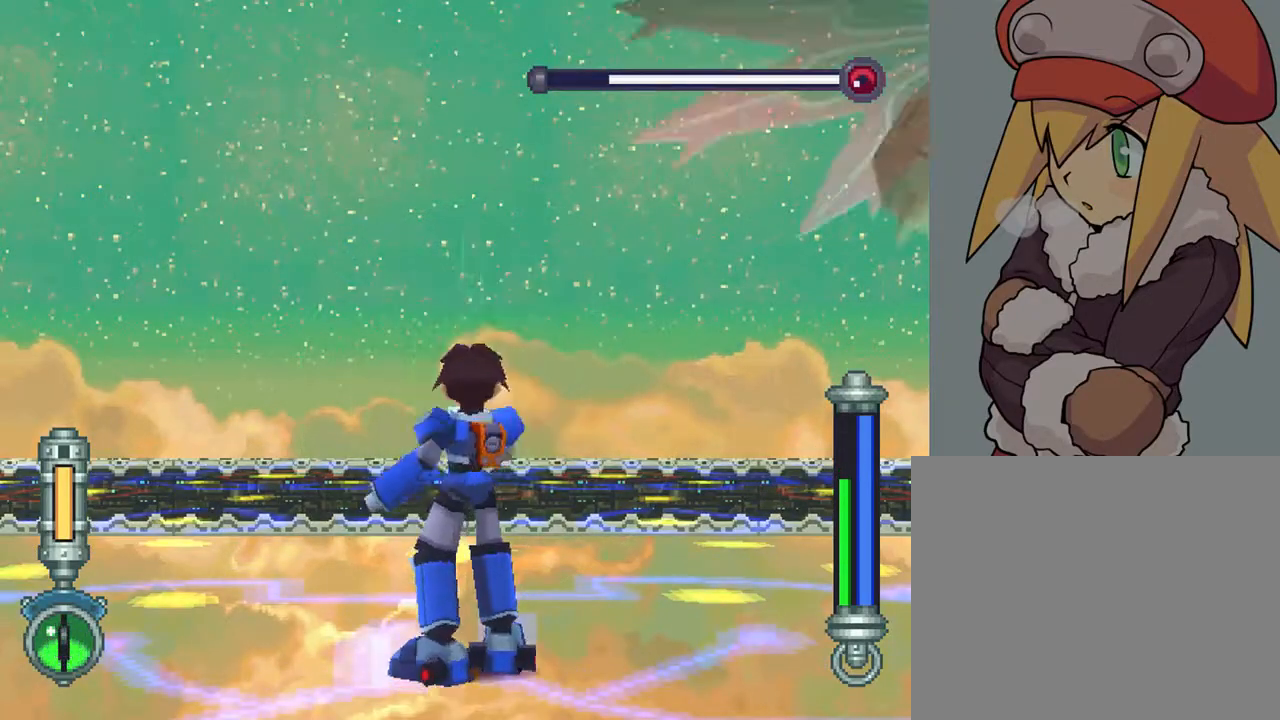
{"buttons": ["R2"], "left_stick": "center", "right_stick": "center", "events": [[50, "R2", "down"]]}
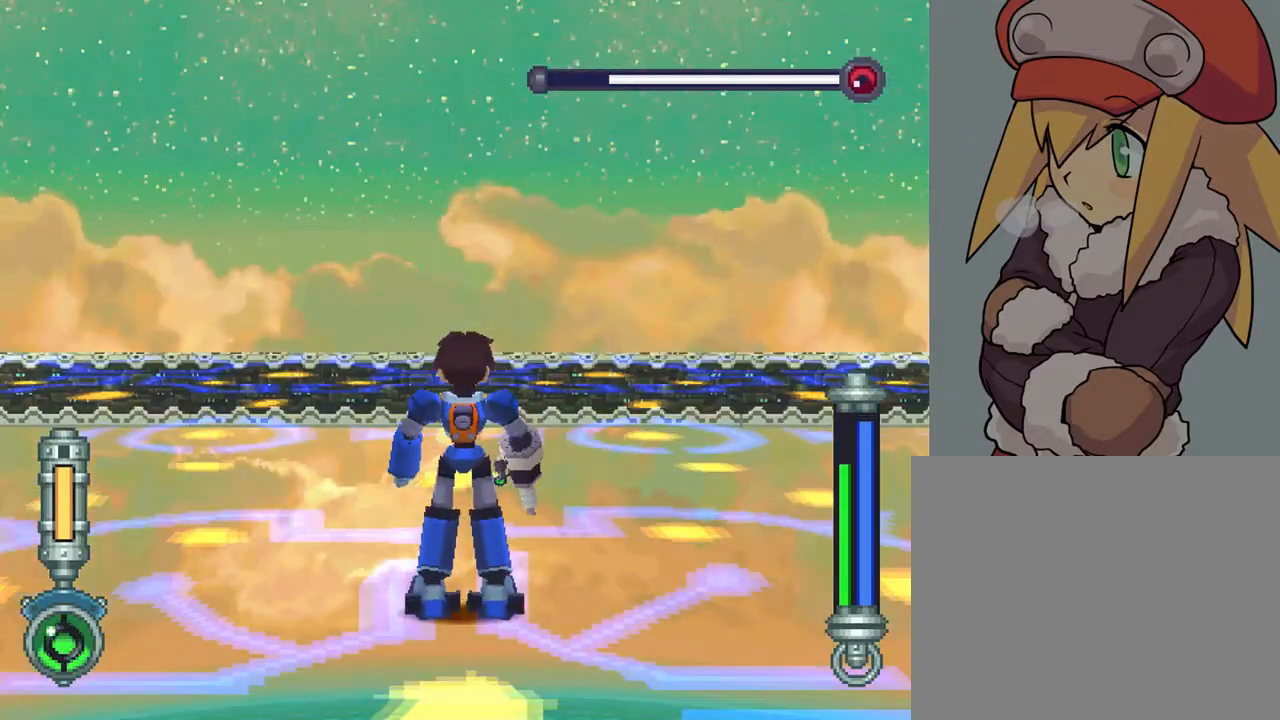
{"buttons": ["R2"], "left_stick": "center", "right_stick": "center", "events": []}
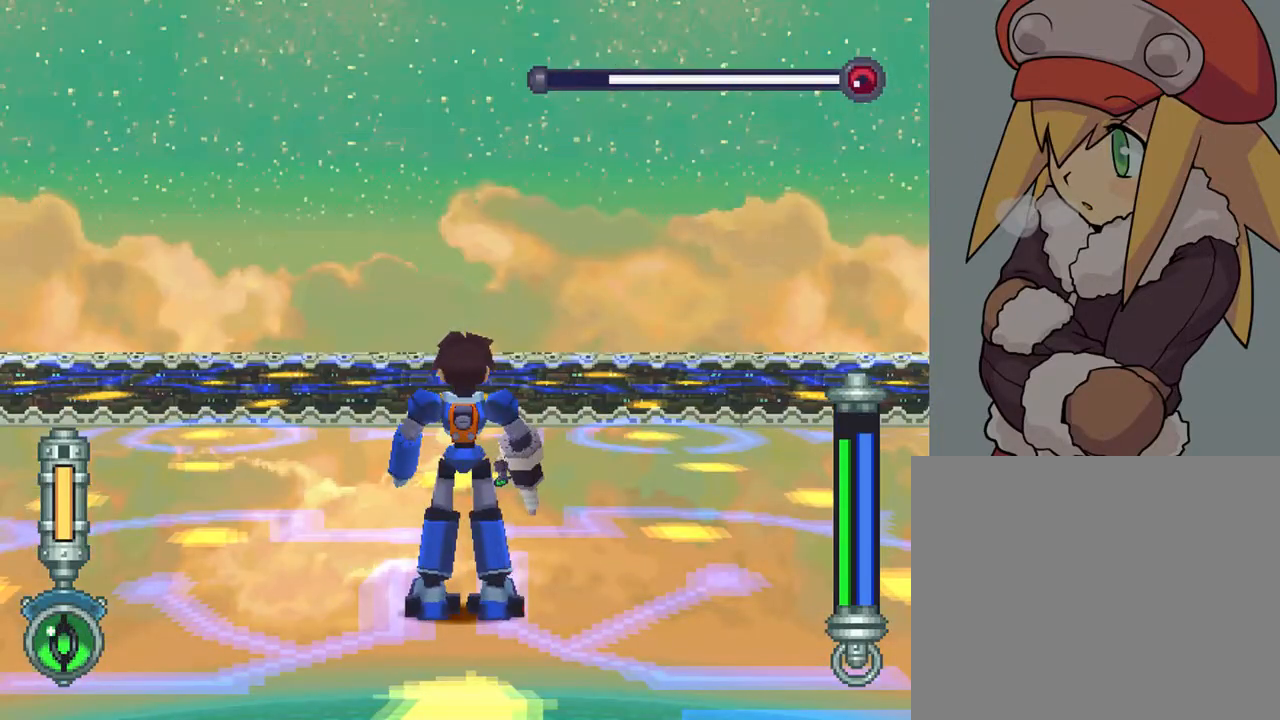
{"buttons": ["R2"], "left_stick": "center", "right_stick": "center", "events": []}
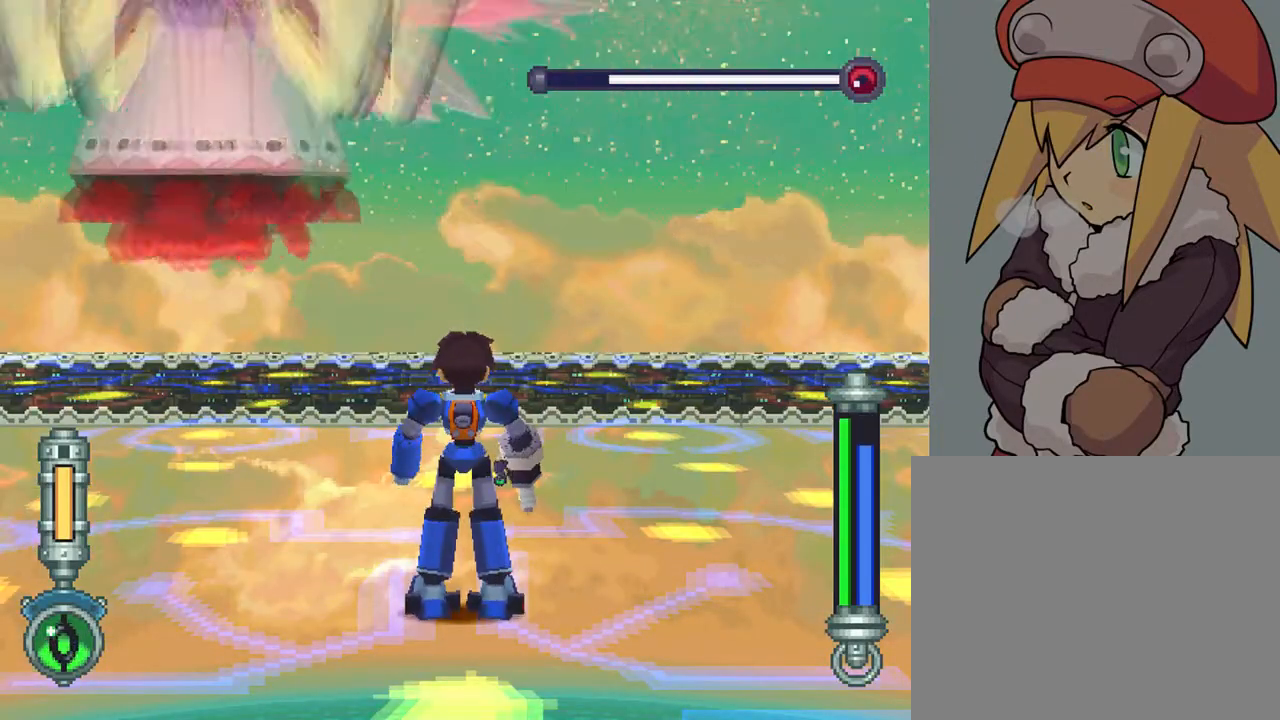
{"buttons": ["TRIANGLE"], "left_stick": "center", "right_stick": "center", "events": [[300, "TRIANGLE", "down"], [417, "R2", "up"]]}
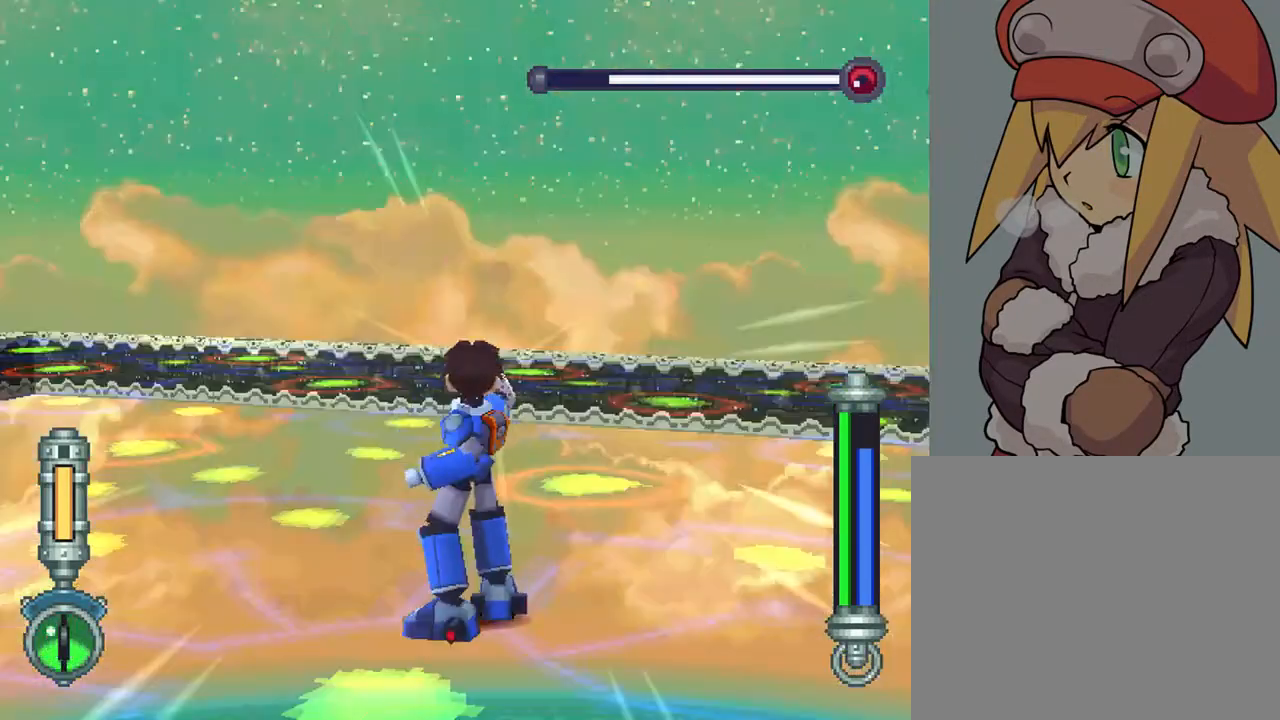
{"buttons": ["R2"], "left_stick": "center", "right_stick": "center", "events": [[33, "L2", "down"], [133, "DPAD_UP", "down"], [217, "DPAD_UP", "up"], [283, "L2", "up"], [300, "TRIANGLE", "up"], [400, "R2", "down"]]}
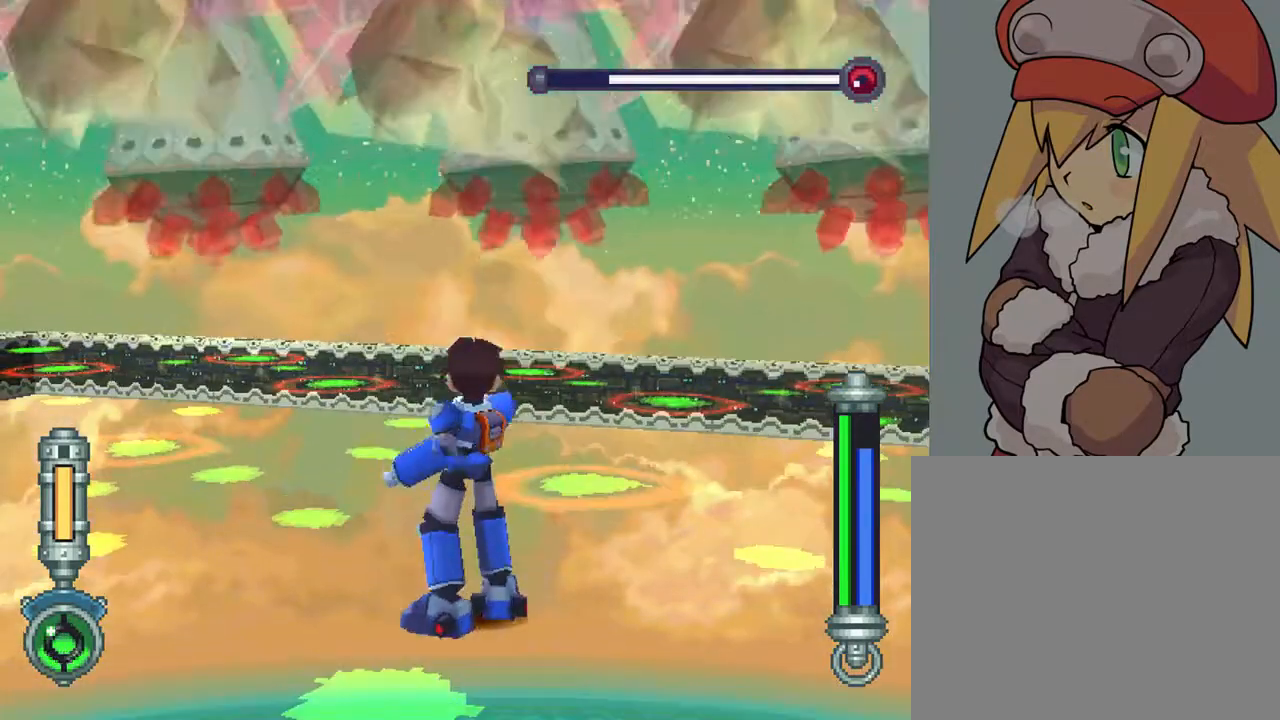
{"buttons": ["R2"], "left_stick": "center", "right_stick": "center", "events": []}
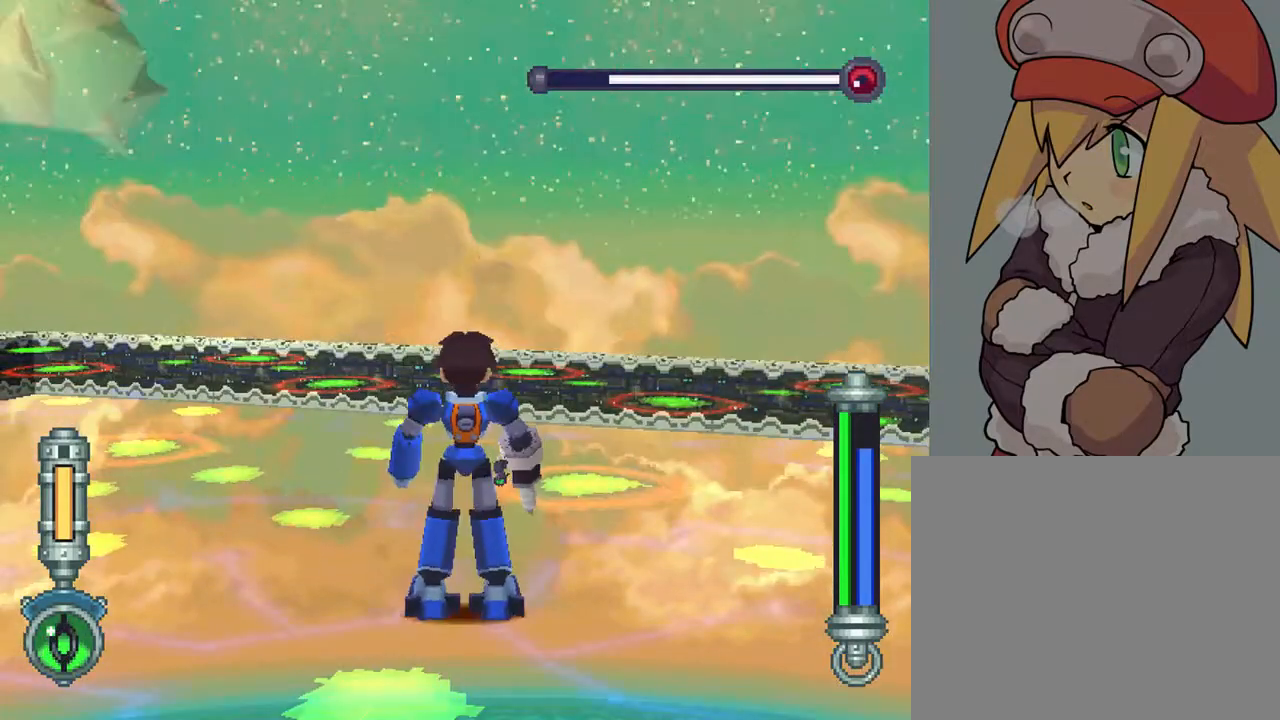
{"buttons": ["R2"], "left_stick": "center", "right_stick": "center", "events": []}
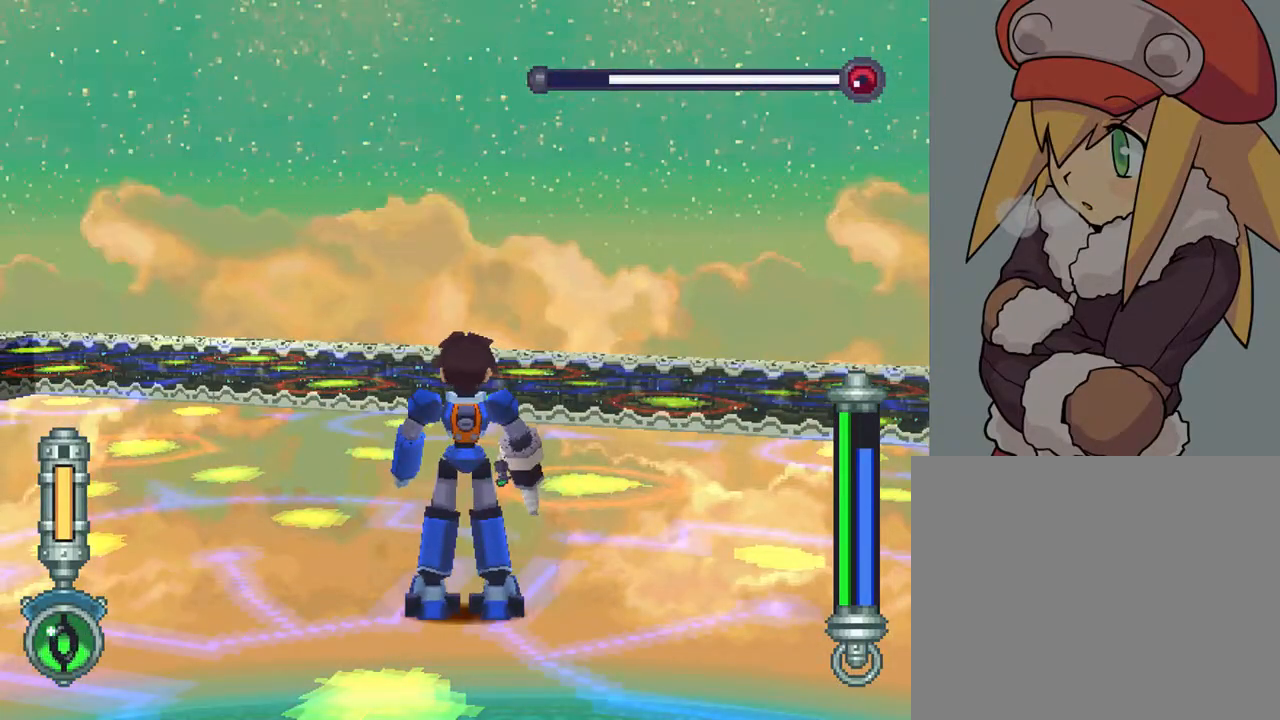
{"buttons": ["R2"], "left_stick": "center", "right_stick": "center", "events": []}
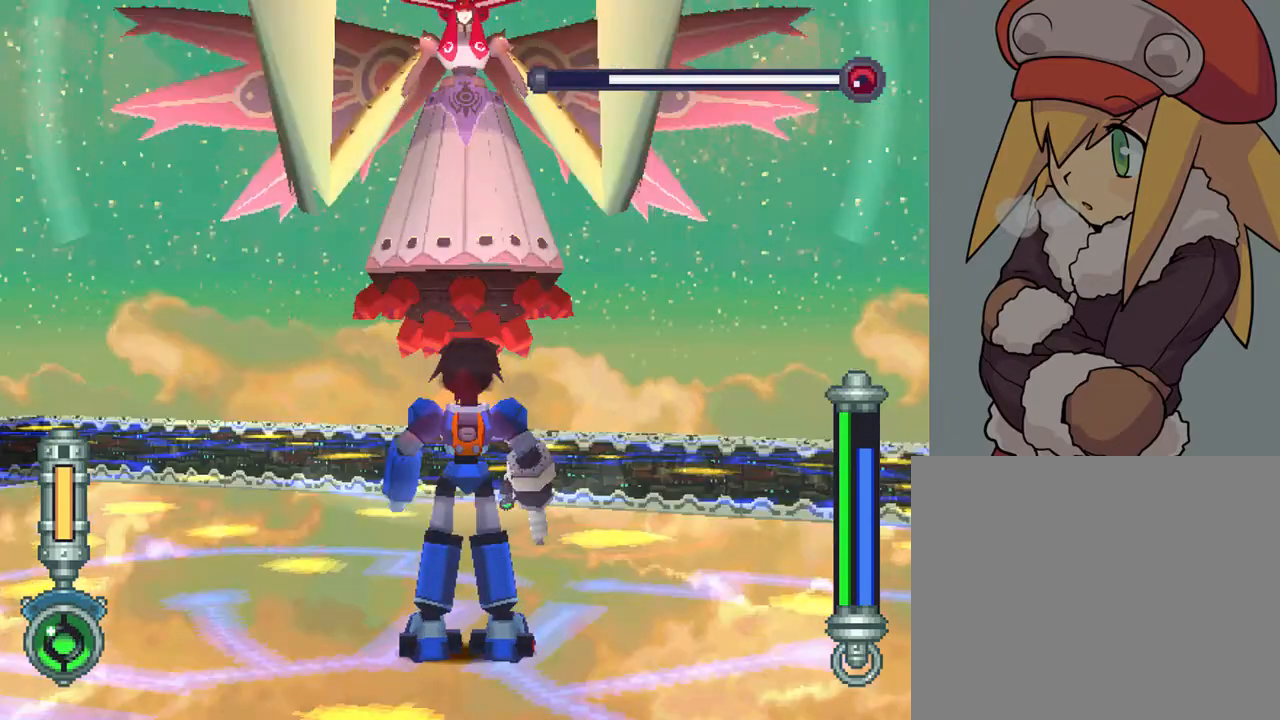
{"buttons": ["TRIANGLE", "L2"], "left_stick": "center", "right_stick": "center", "events": [[83, "TRIANGLE", "down"], [333, "R2", "up"], [483, "L2", "down"]]}
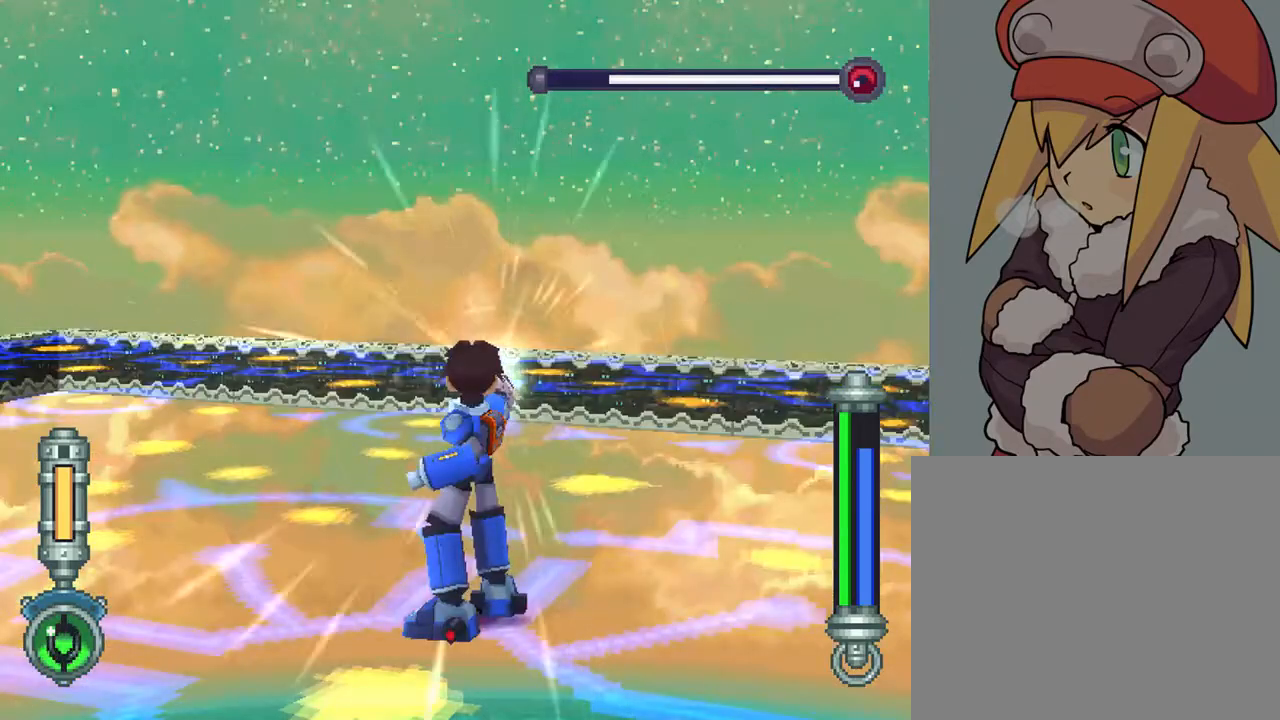
{"buttons": ["R2"], "left_stick": "center", "right_stick": "center", "events": [[50, "L2", "up"], [133, "TRIANGLE", "up"], [217, "R2", "down"]]}
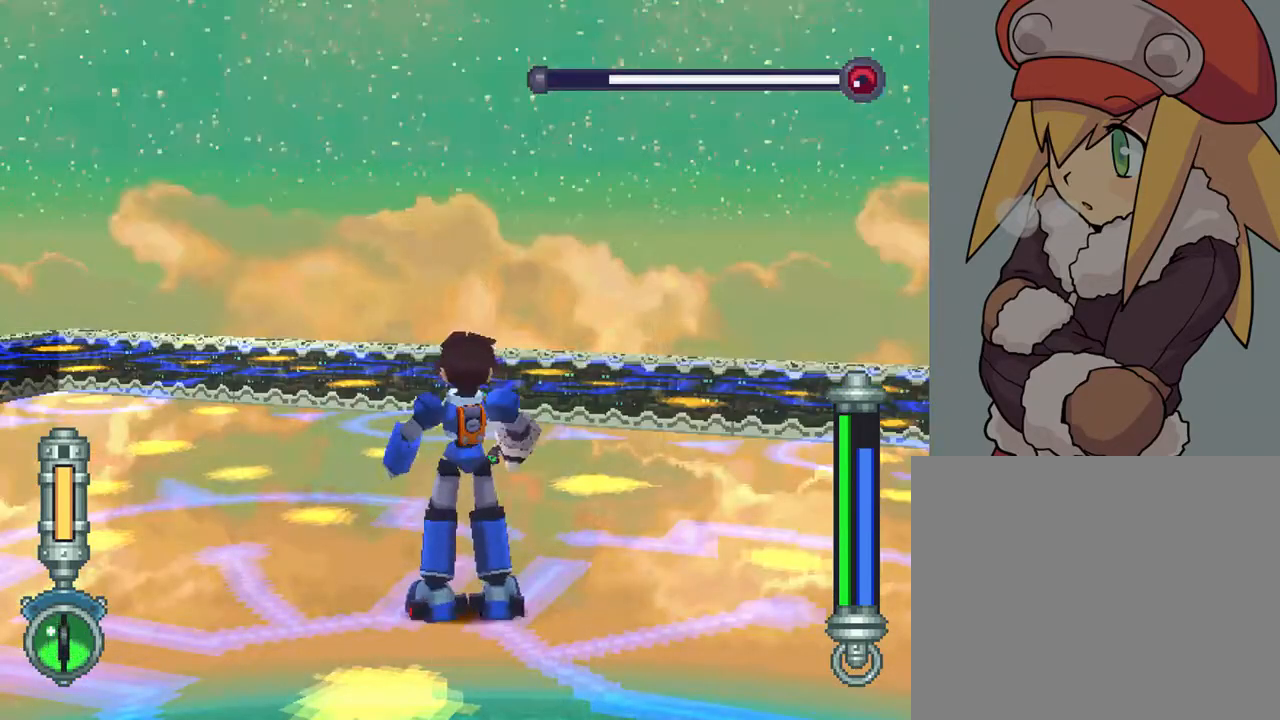
{"buttons": ["R2"], "left_stick": "center", "right_stick": "center", "events": []}
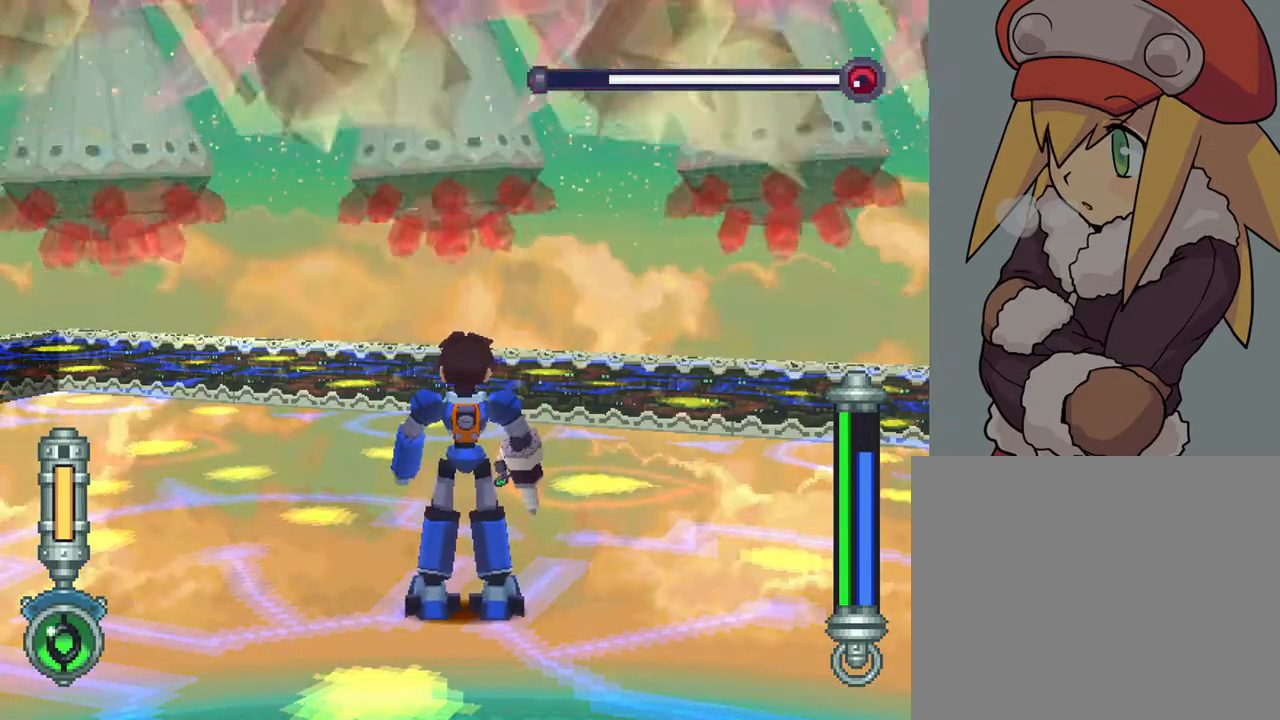
{"buttons": ["R2"], "left_stick": "center", "right_stick": "center", "events": []}
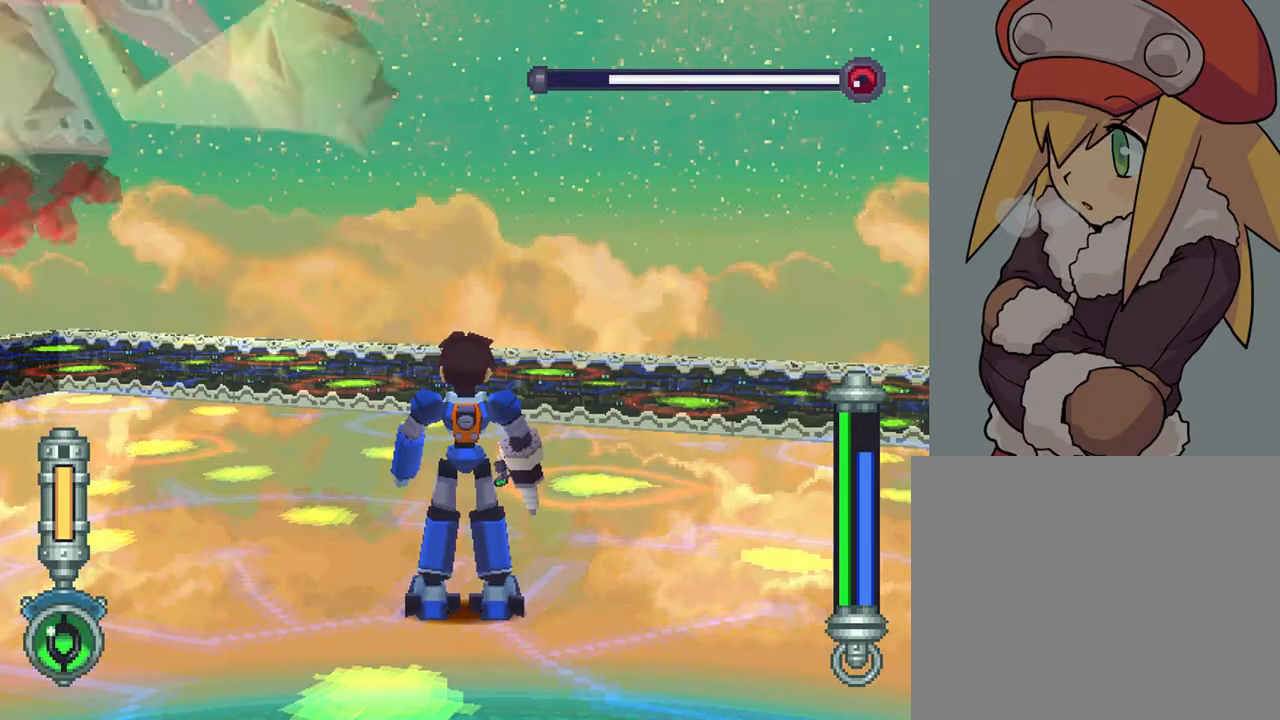
{"buttons": ["R2"], "left_stick": "center", "right_stick": "center", "events": []}